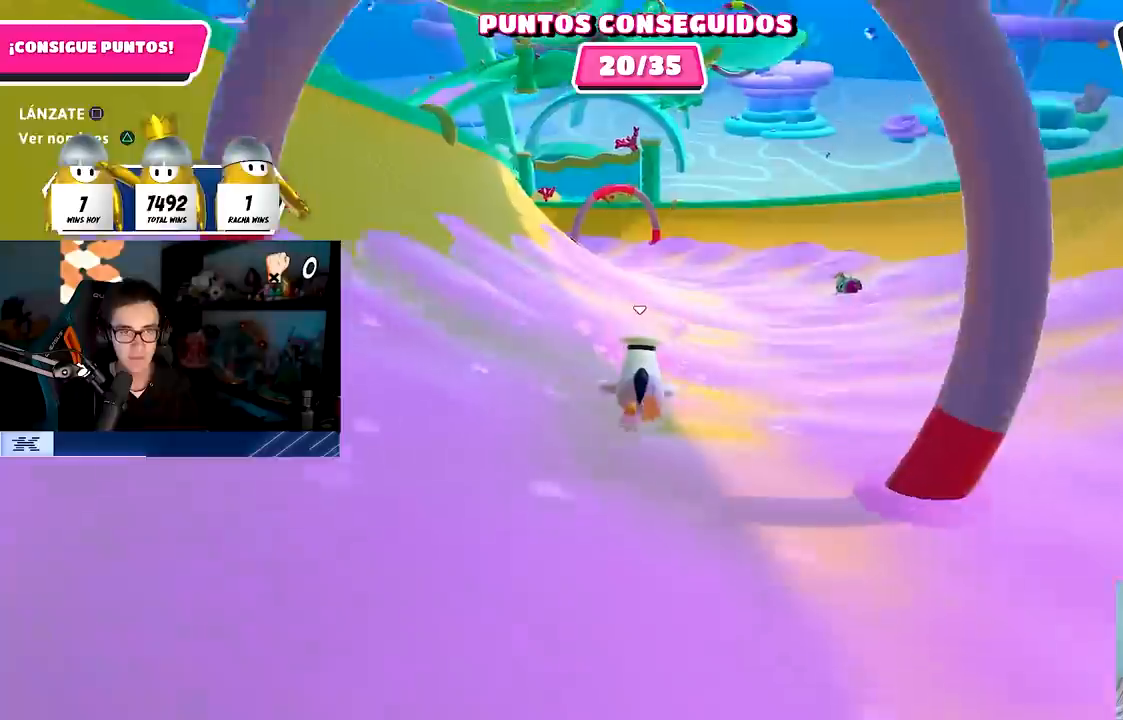
Gameplay with a controller (PlayStation layout); each line is a JSON object with the inputs held at the frame after it. "events" lists button and stick changes between this image and that frame as [ms after this image, input, new state], when the widget could be followed in between.
{"buttons": [], "left_stick": "up-left", "right_stick": "center", "events": [[433, "left_stick", "up-left"]]}
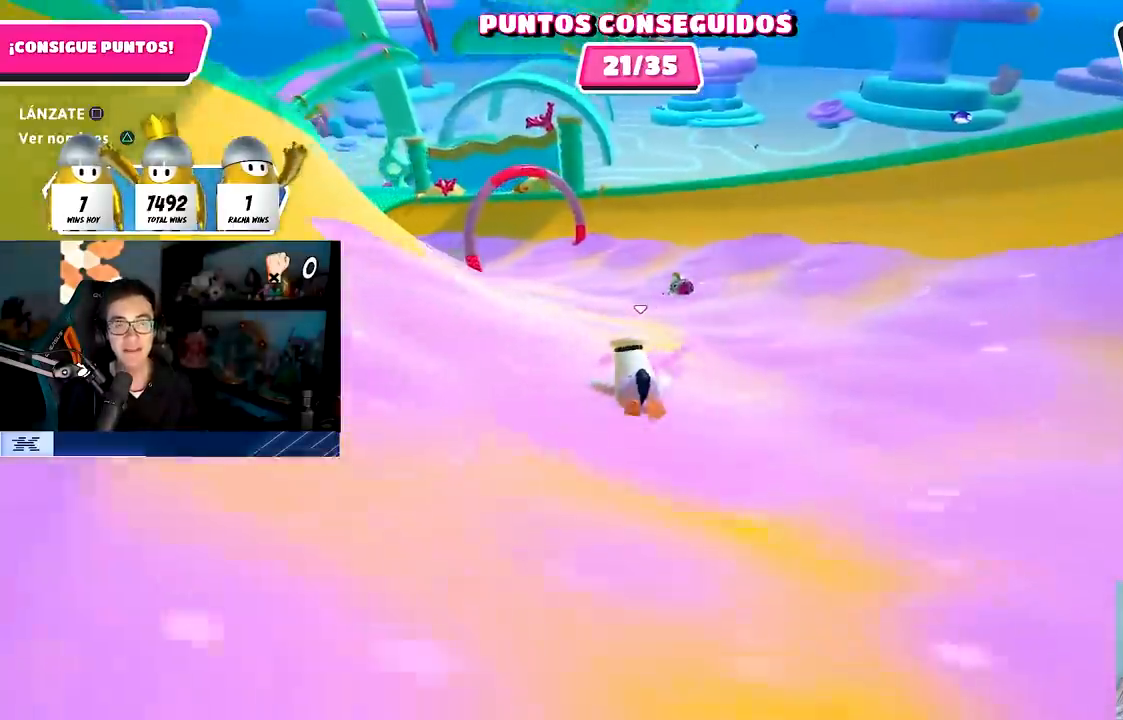
{"buttons": [], "left_stick": "up-left", "right_stick": "center", "events": []}
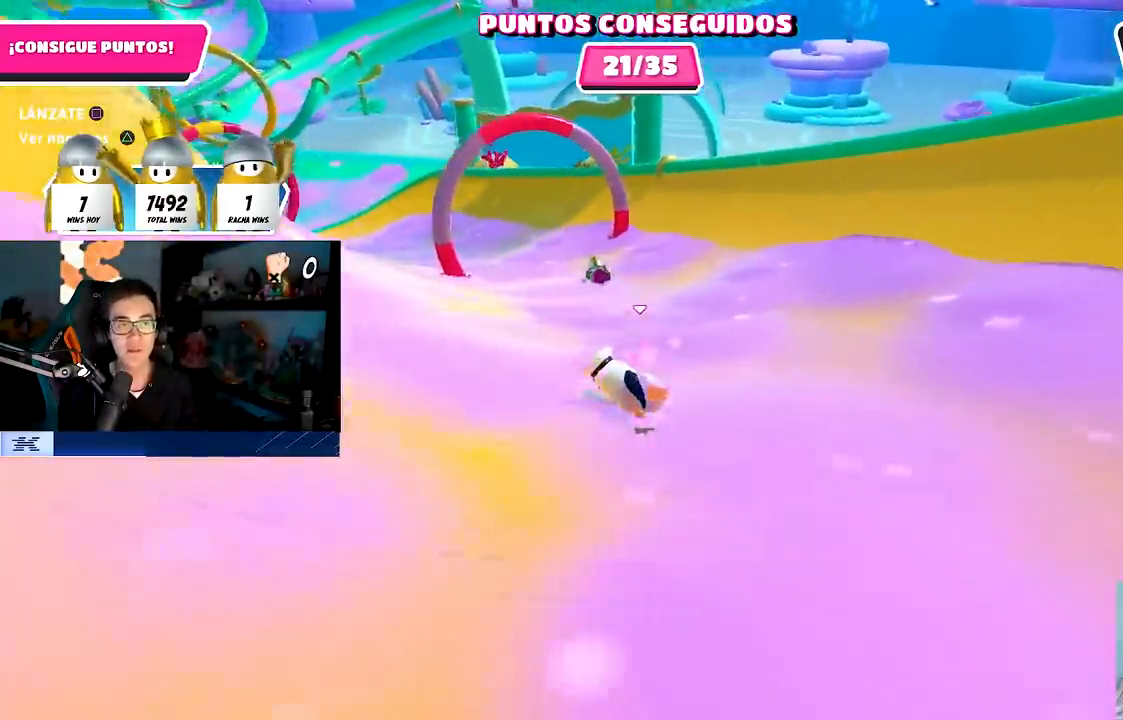
{"buttons": [], "left_stick": "up-left", "right_stick": "left", "events": [[450, "right_stick", "left"]]}
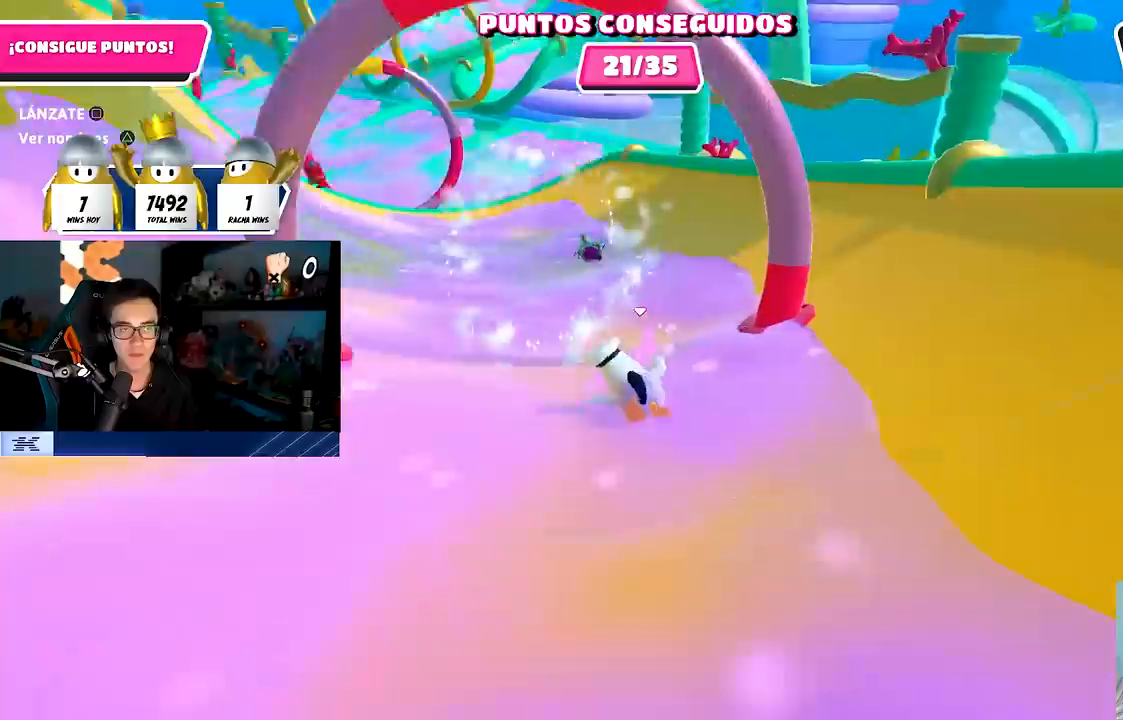
{"buttons": [], "left_stick": "up-left", "right_stick": "down-left", "events": [[400, "right_stick", "down-left"]]}
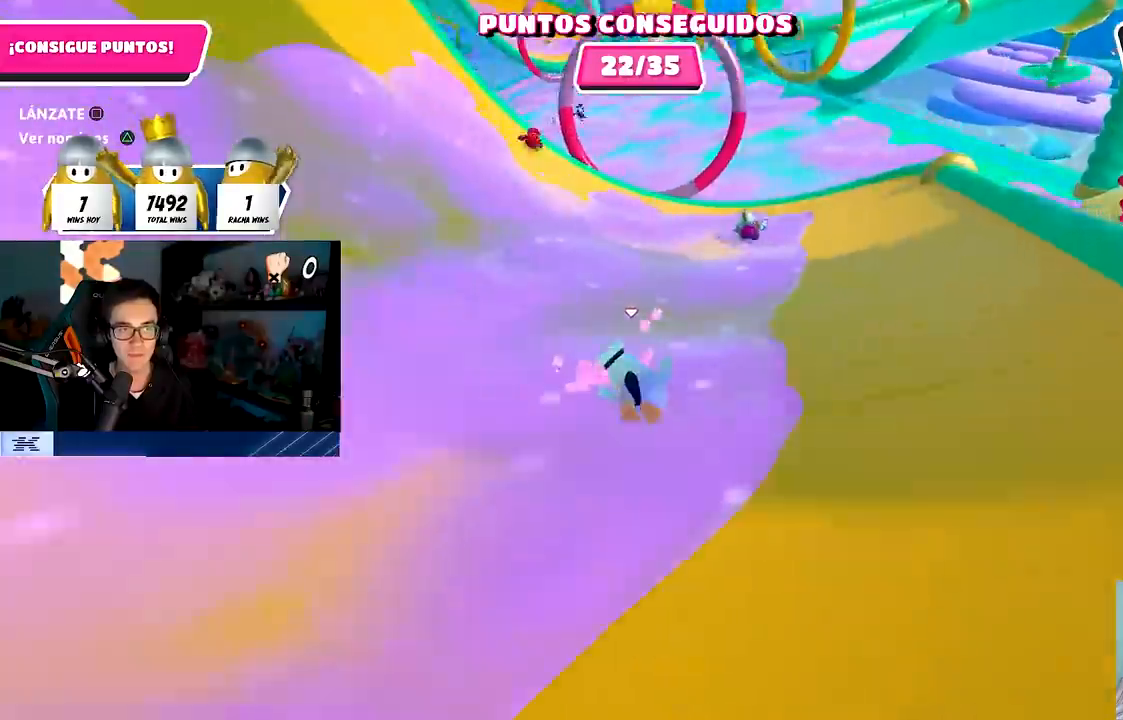
{"buttons": [], "left_stick": "up-left", "right_stick": "left", "events": [[400, "right_stick", "left"]]}
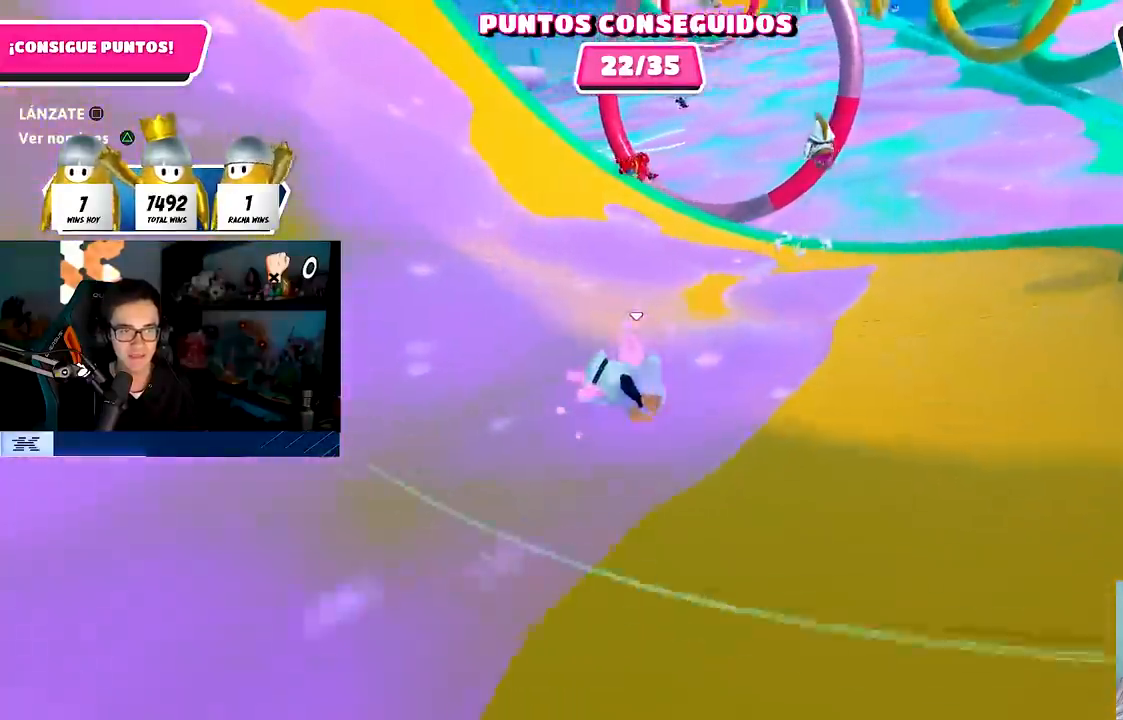
{"buttons": ["SQUARE"], "left_stick": "up-left", "right_stick": "center", "events": [[33, "right_stick", "center"], [283, "CROSS", "down"], [400, "CROSS", "up"], [467, "SQUARE", "down"]]}
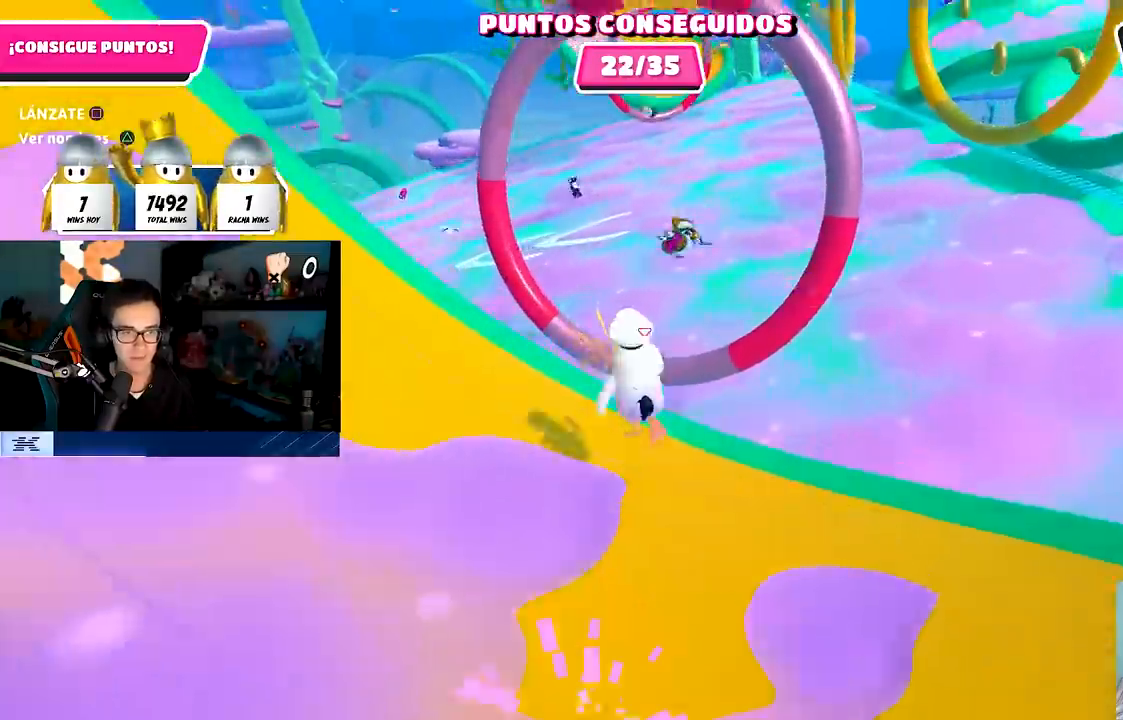
{"buttons": [], "left_stick": "left", "right_stick": "center", "events": [[100, "SQUARE", "up"], [117, "left_stick", "left"]]}
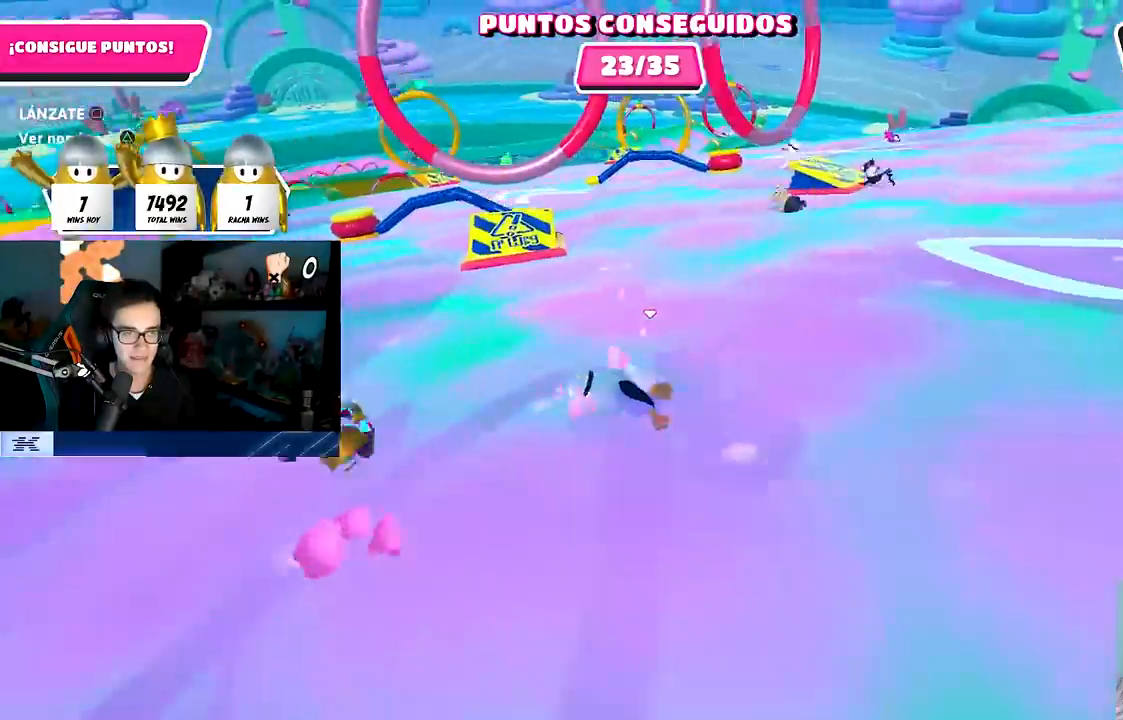
{"buttons": [], "left_stick": "up", "right_stick": "center", "events": [[383, "left_stick", "up"]]}
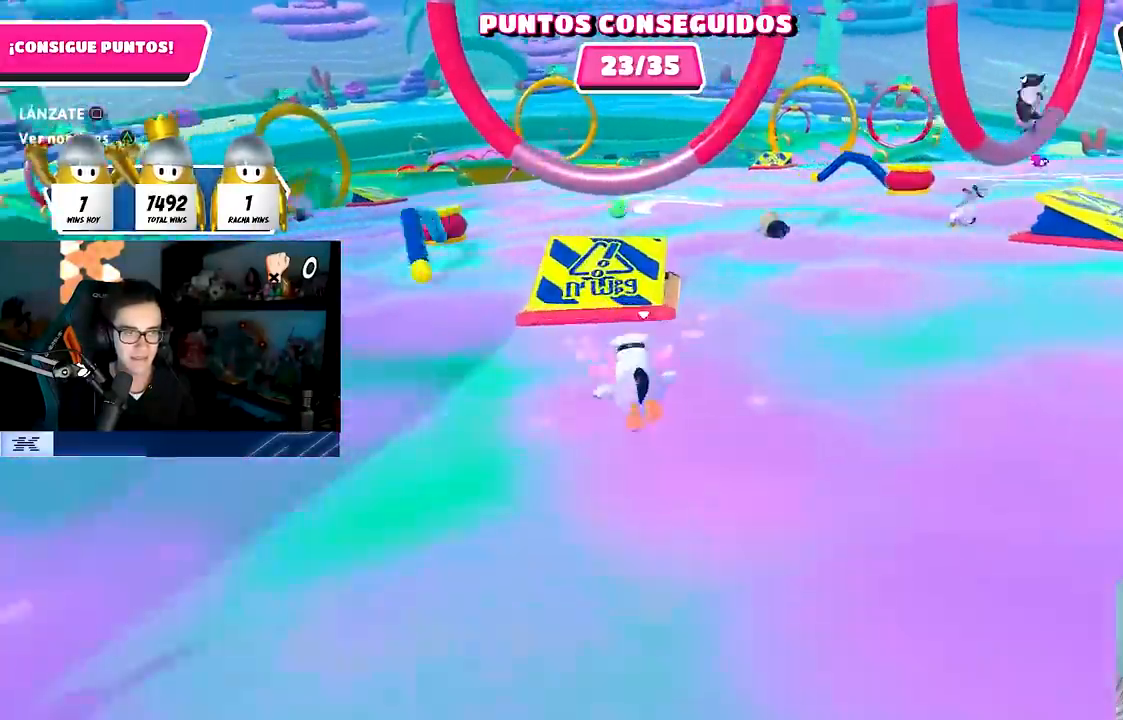
{"buttons": [], "left_stick": "up-right", "right_stick": "center", "events": [[67, "left_stick", "up-right"], [333, "CROSS", "down"], [483, "CROSS", "up"]]}
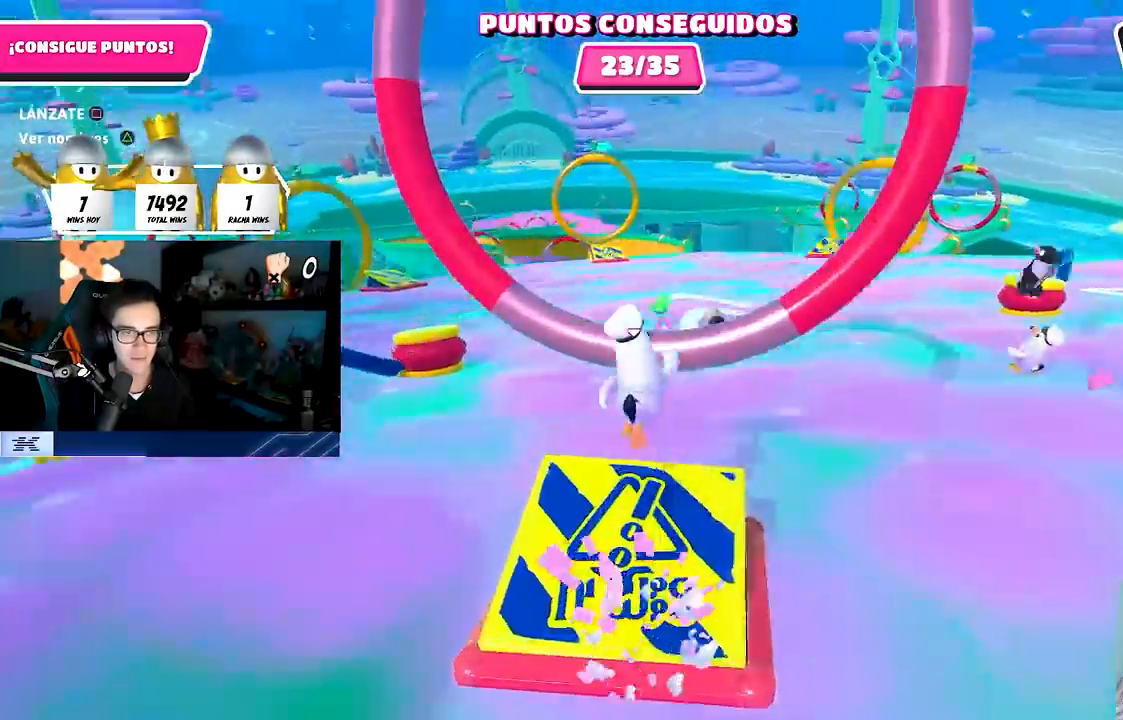
{"buttons": [], "left_stick": "up", "right_stick": "center", "events": [[50, "SQUARE", "down"], [183, "SQUARE", "up"], [183, "left_stick", "up"]]}
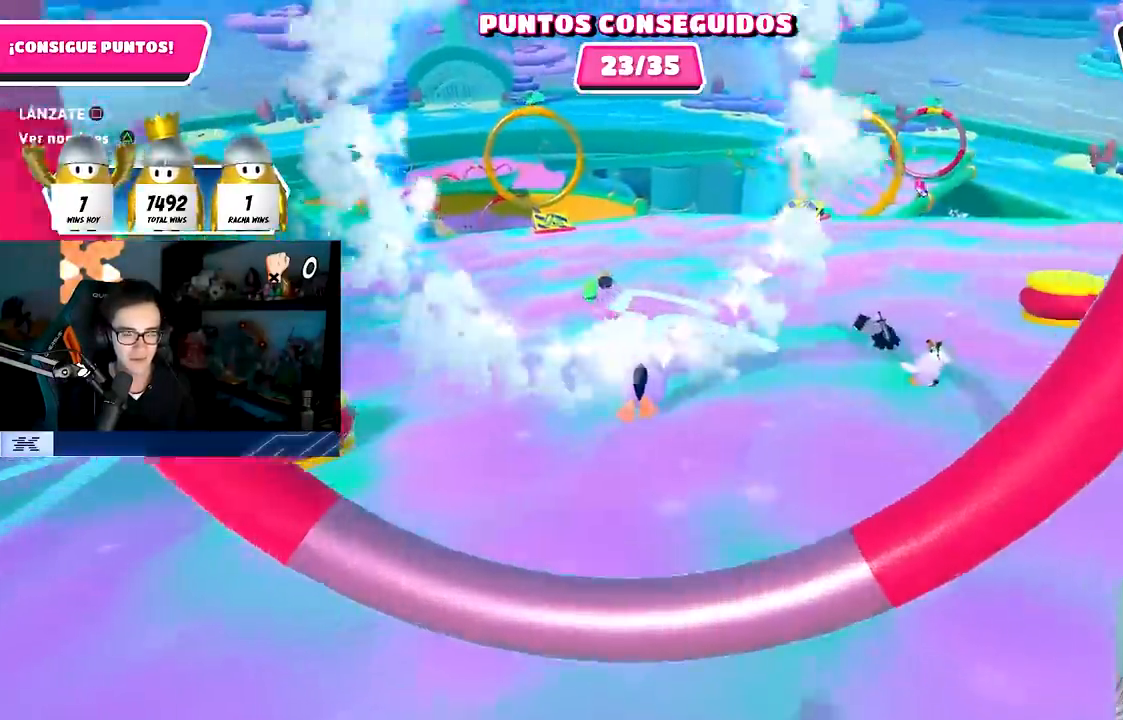
{"buttons": [], "left_stick": "up-right", "right_stick": "center", "events": [[217, "left_stick", "up-right"]]}
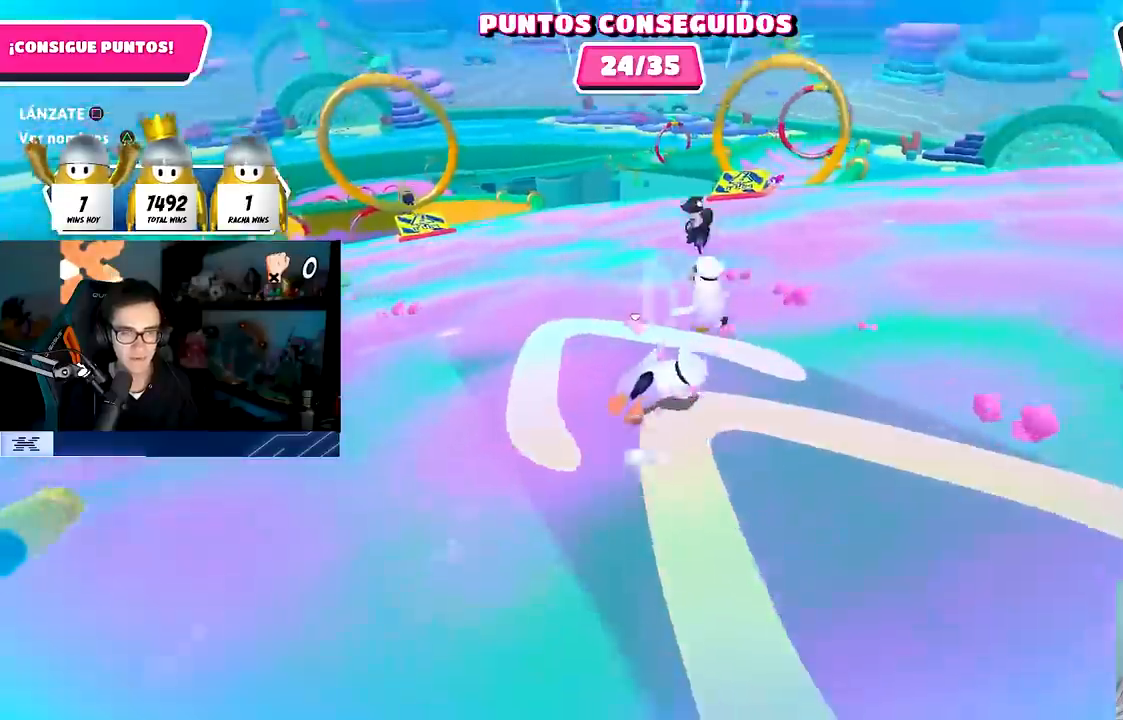
{"buttons": [], "left_stick": "up-right", "right_stick": "down-right", "events": [[367, "right_stick", "down-right"]]}
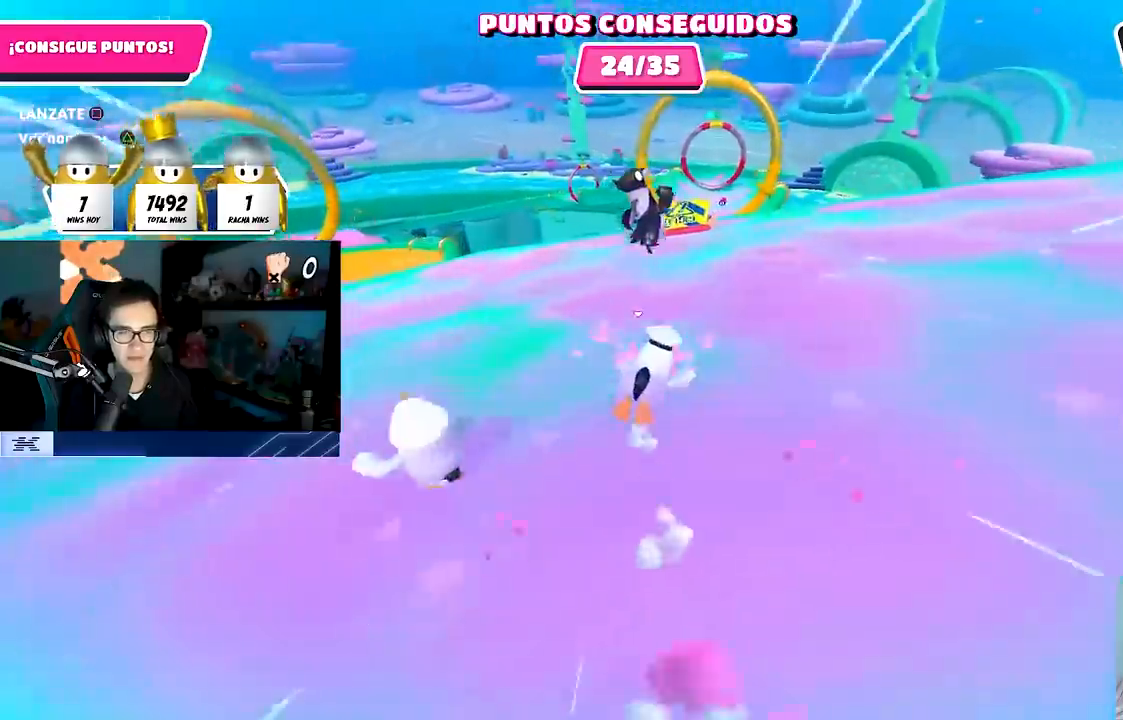
{"buttons": [], "left_stick": "up-right", "right_stick": "center", "events": [[233, "right_stick", "center"]]}
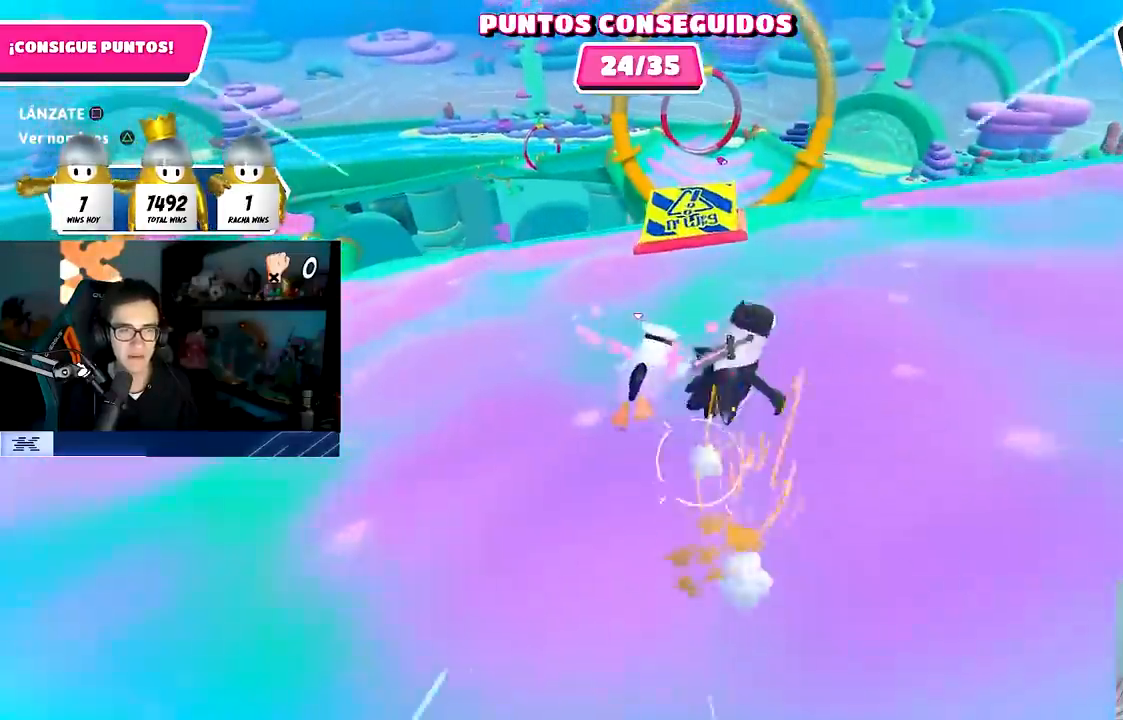
{"buttons": [], "left_stick": "up-right", "right_stick": "center", "events": [[300, "CROSS", "down"], [450, "CROSS", "up"]]}
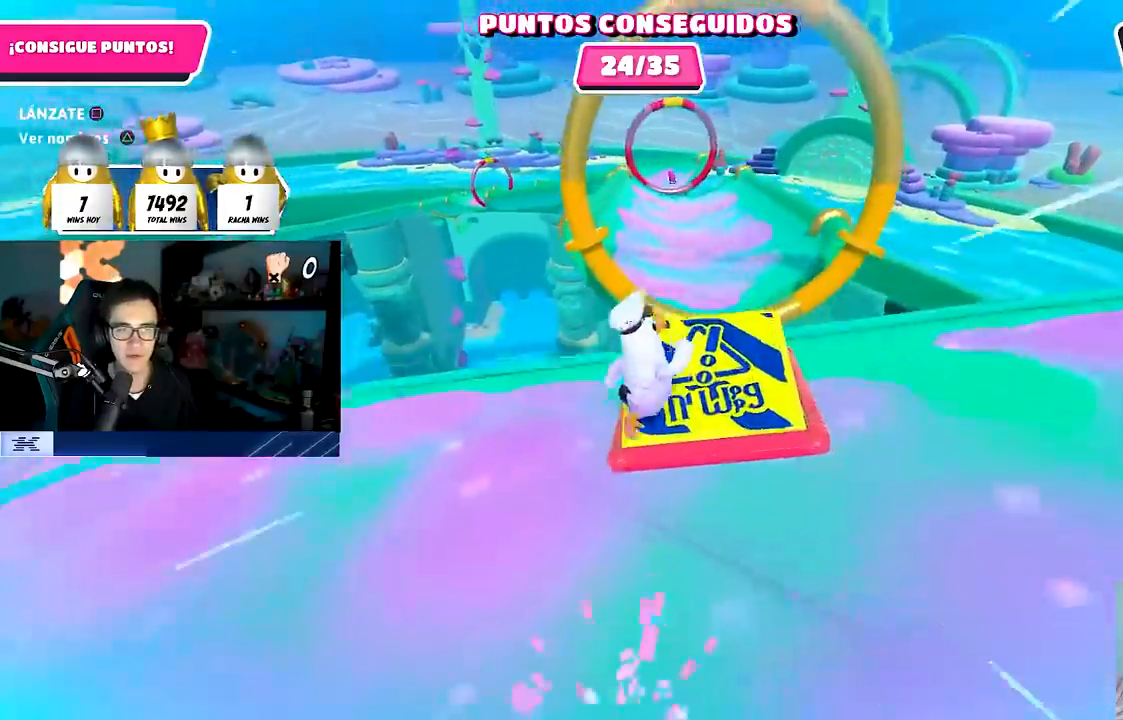
{"buttons": [], "left_stick": "right", "right_stick": "center", "events": [[33, "SQUARE", "down"], [200, "SQUARE", "up"], [400, "left_stick", "right"]]}
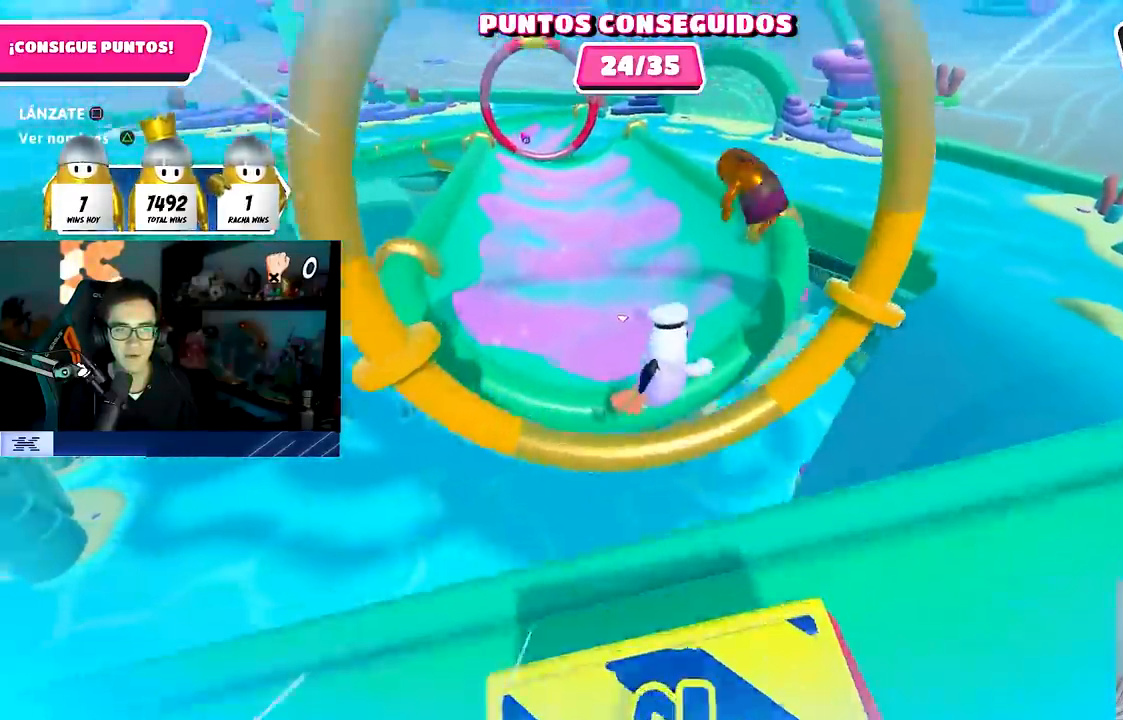
{"buttons": [], "left_stick": "up-right", "right_stick": "right", "events": [[150, "right_stick", "right"], [467, "left_stick", "up-right"]]}
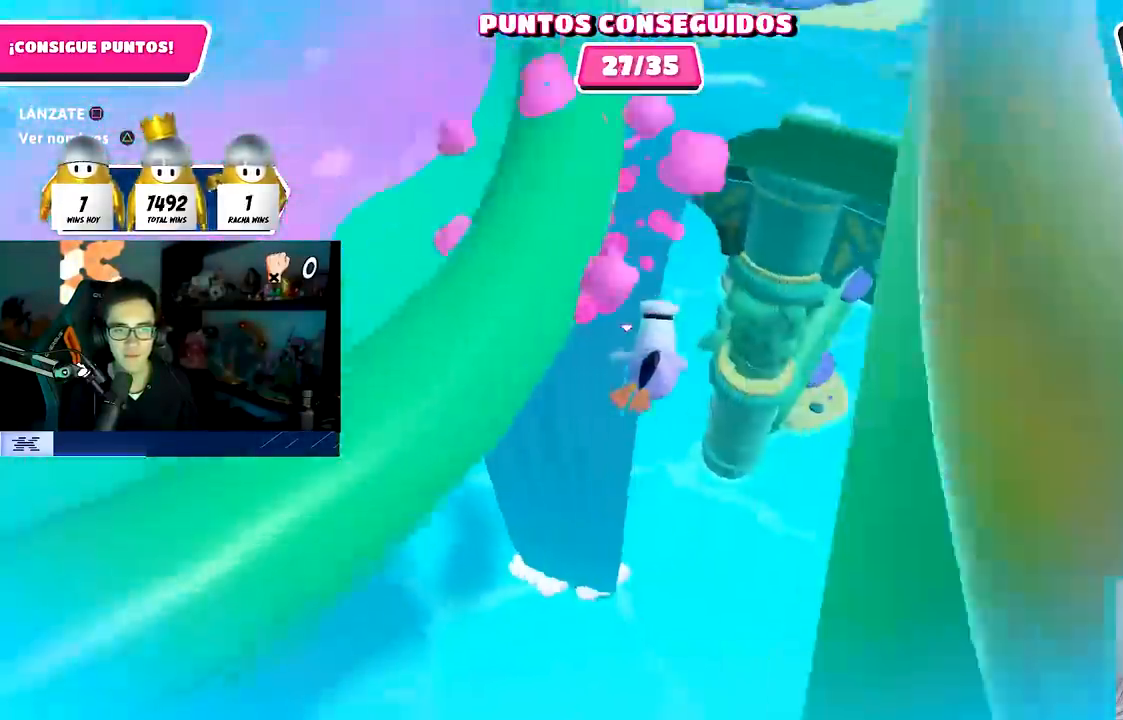
{"buttons": [], "left_stick": "up", "right_stick": "center", "events": [[83, "right_stick", "up-right"], [233, "left_stick", "up"], [283, "right_stick", "center"]]}
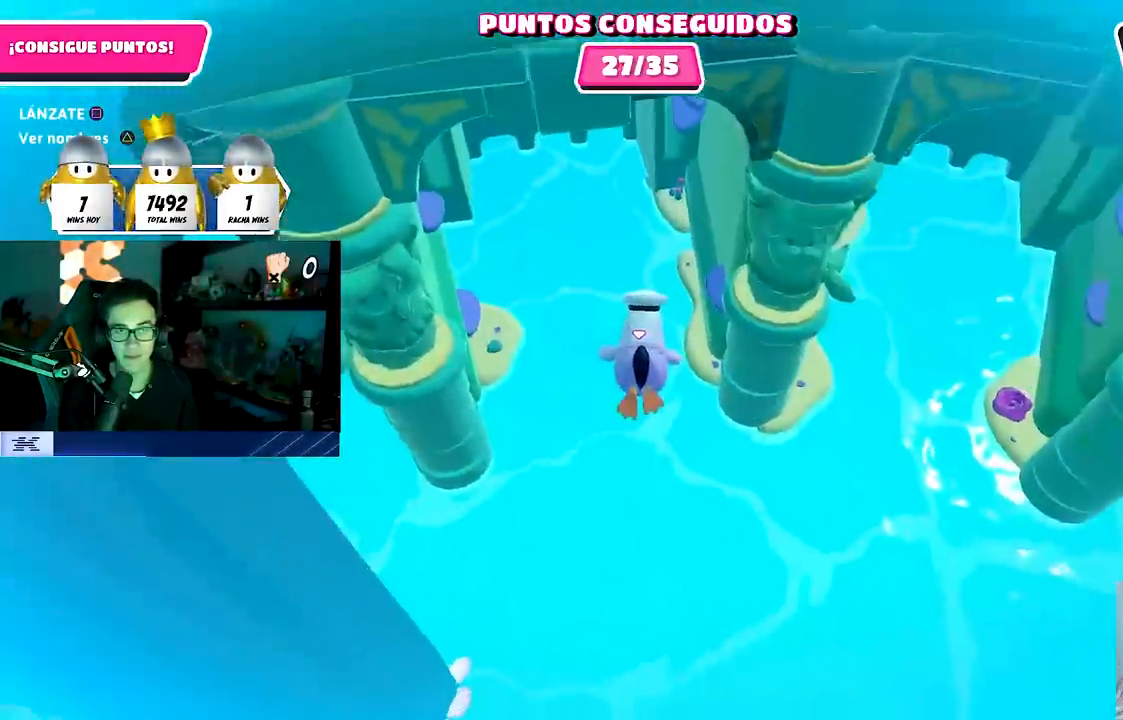
{"buttons": [], "left_stick": "up", "right_stick": "up", "events": [[33, "right_stick", "up"], [167, "right_stick", "center"], [417, "right_stick", "up"]]}
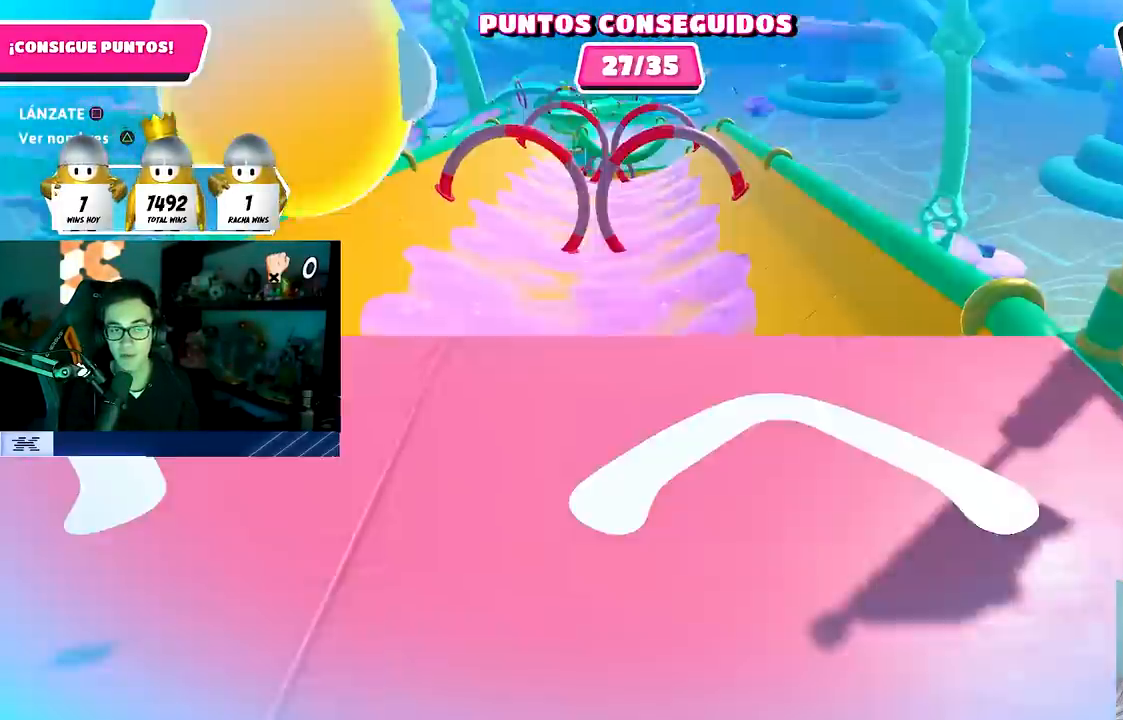
{"buttons": [], "left_stick": "up", "right_stick": "center", "events": [[67, "right_stick", "center"], [300, "right_stick", "down"], [450, "right_stick", "center"]]}
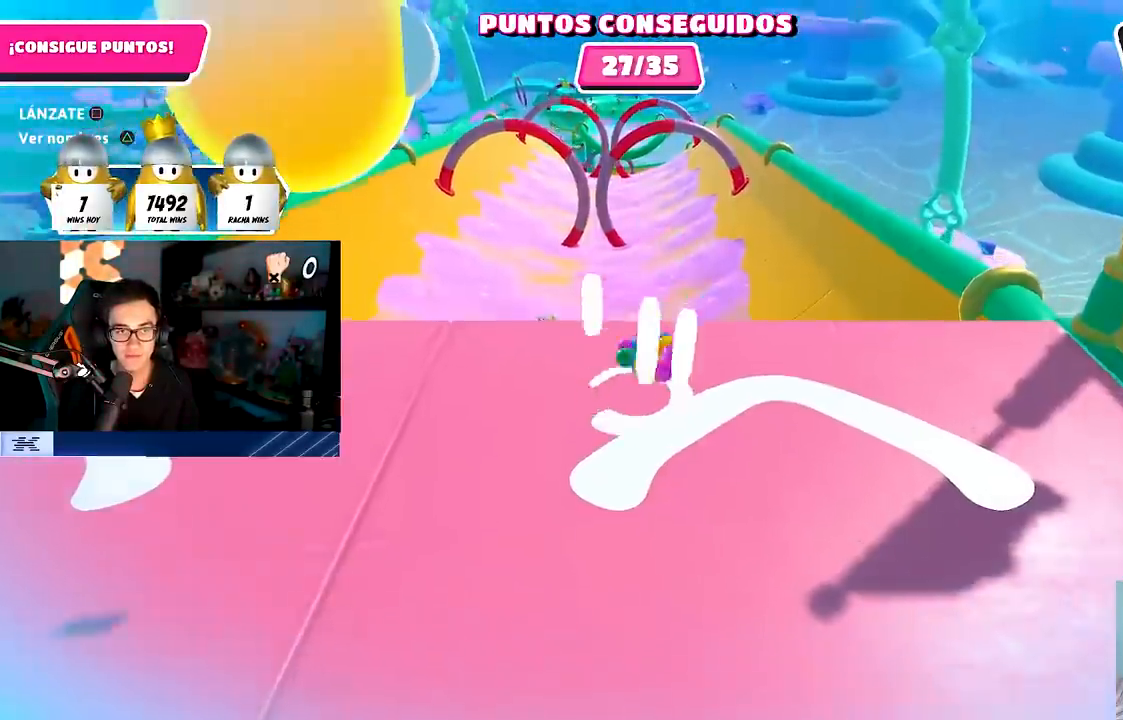
{"buttons": [], "left_stick": "up", "right_stick": "center", "events": [[67, "L3", "down"], [67, "right_stick", "down"], [117, "L3", "up"], [200, "right_stick", "center"], [400, "right_stick", "down"], [483, "right_stick", "center"]]}
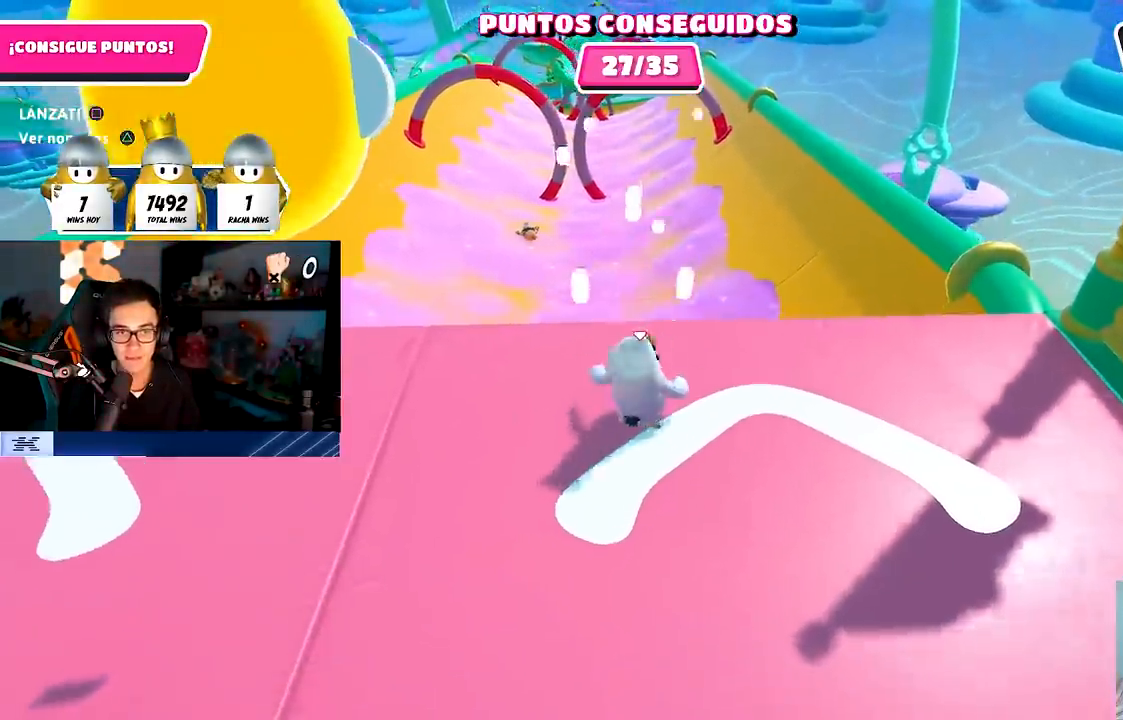
{"buttons": [], "left_stick": "up", "right_stick": "center", "events": [[317, "CROSS", "down"], [500, "CROSS", "up"]]}
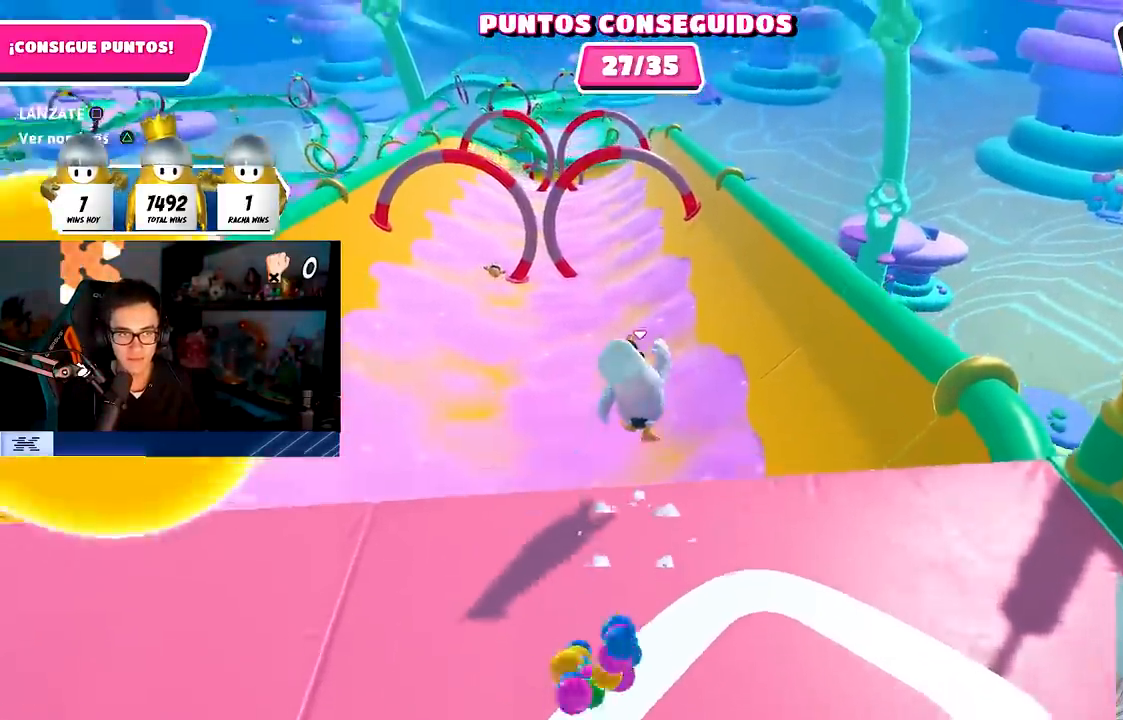
{"buttons": [], "left_stick": "up", "right_stick": "up", "events": [[267, "SQUARE", "down"], [467, "SQUARE", "up"], [467, "right_stick", "up"]]}
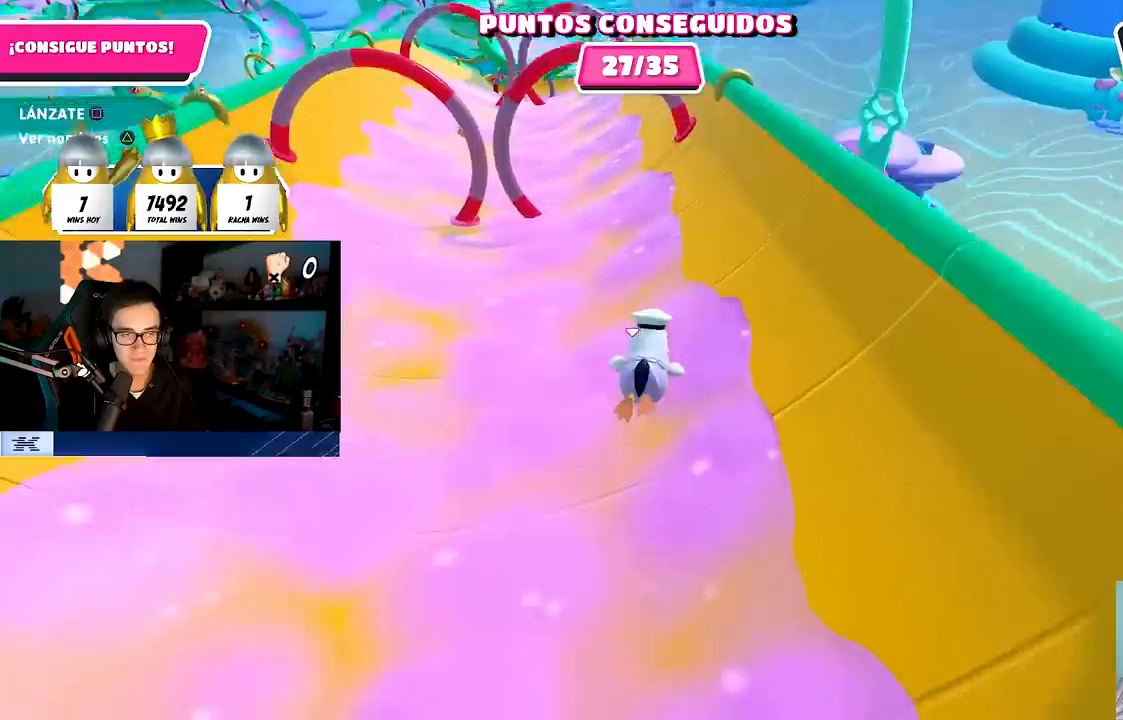
{"buttons": [], "left_stick": "up", "right_stick": "center", "events": [[100, "right_stick", "center"], [333, "right_stick", "up-left"], [483, "right_stick", "center"]]}
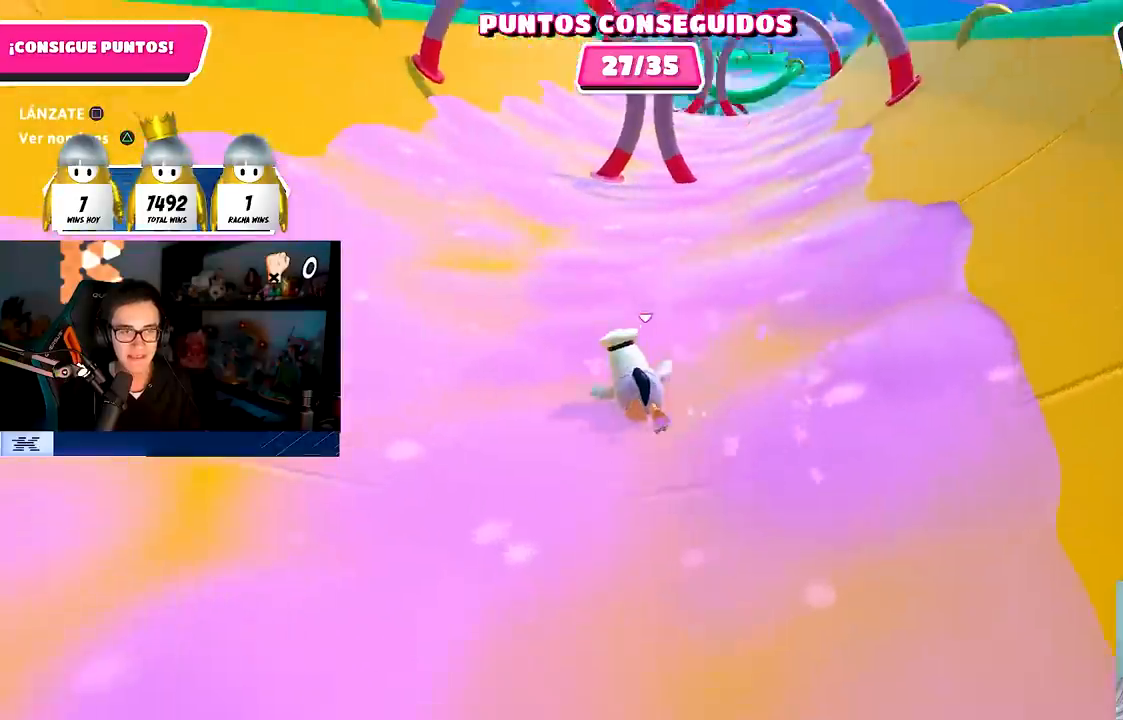
{"buttons": [], "left_stick": "up", "right_stick": "center", "events": []}
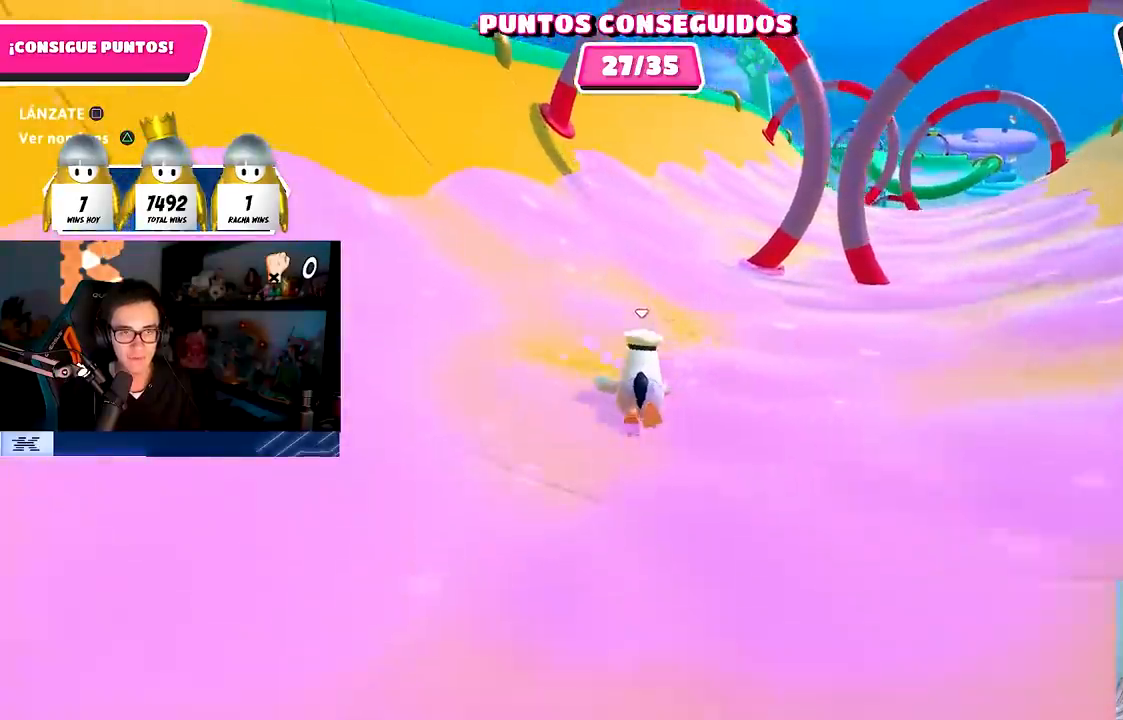
{"buttons": [], "left_stick": "up-right", "right_stick": "right", "events": [[167, "right_stick", "right"], [317, "left_stick", "up-right"]]}
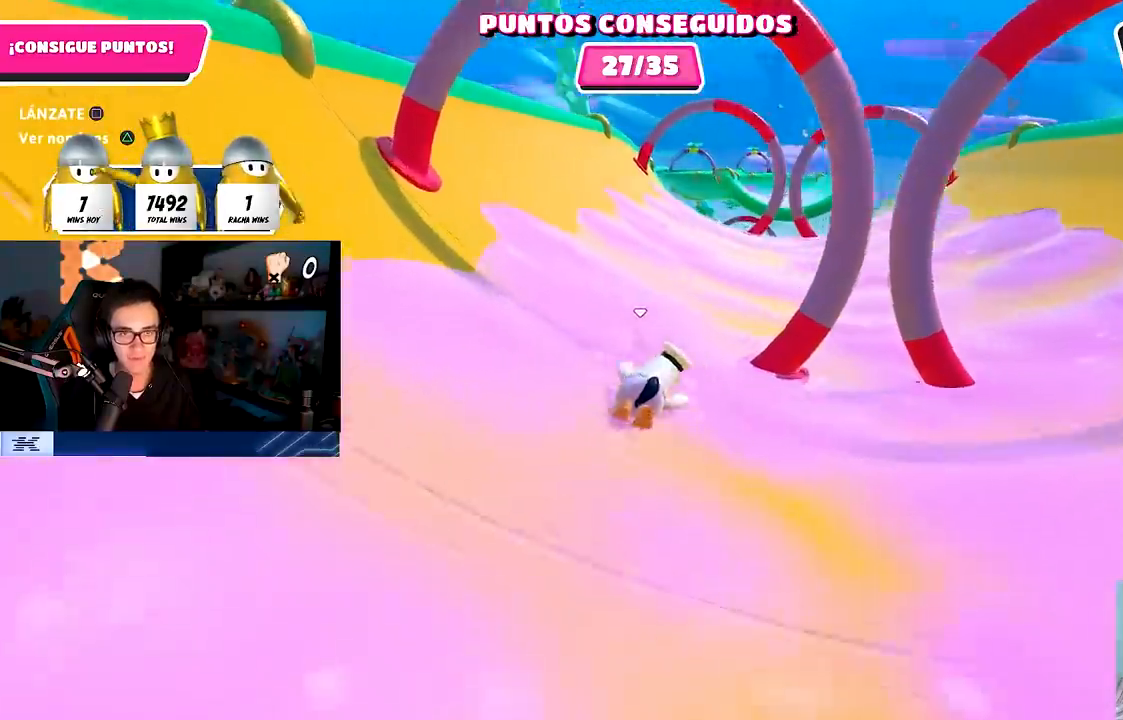
{"buttons": [], "left_stick": "up-right", "right_stick": "center", "events": [[83, "right_stick", "center"]]}
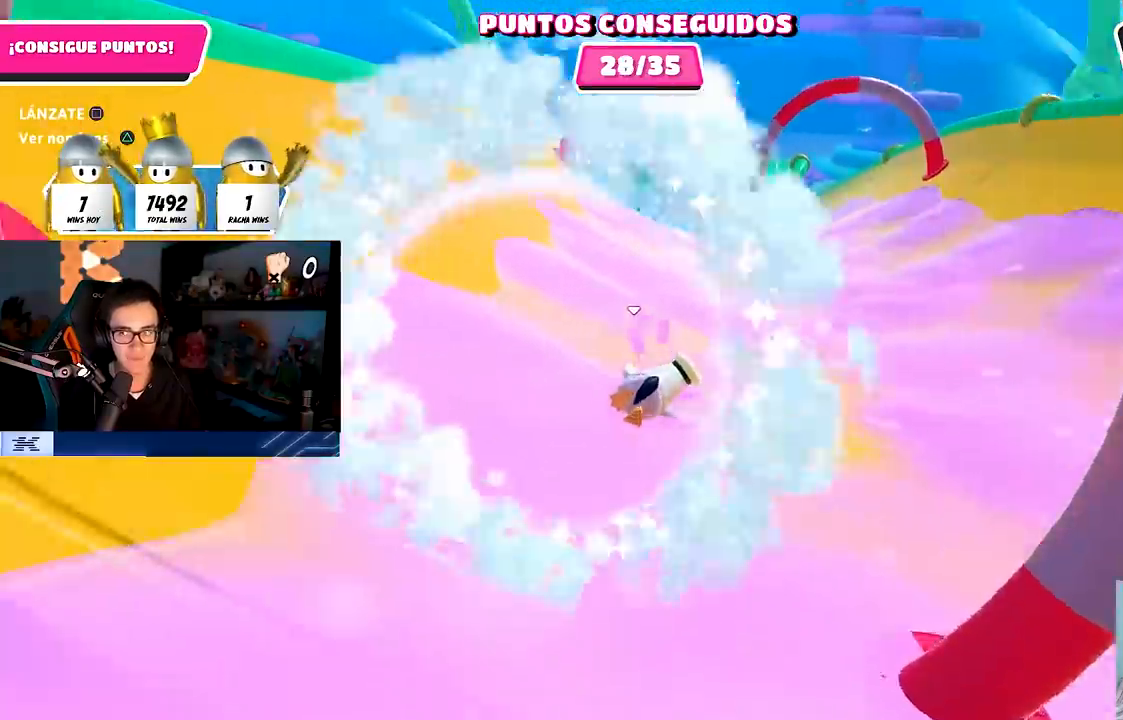
{"buttons": [], "left_stick": "up", "right_stick": "center", "events": [[500, "left_stick", "up"]]}
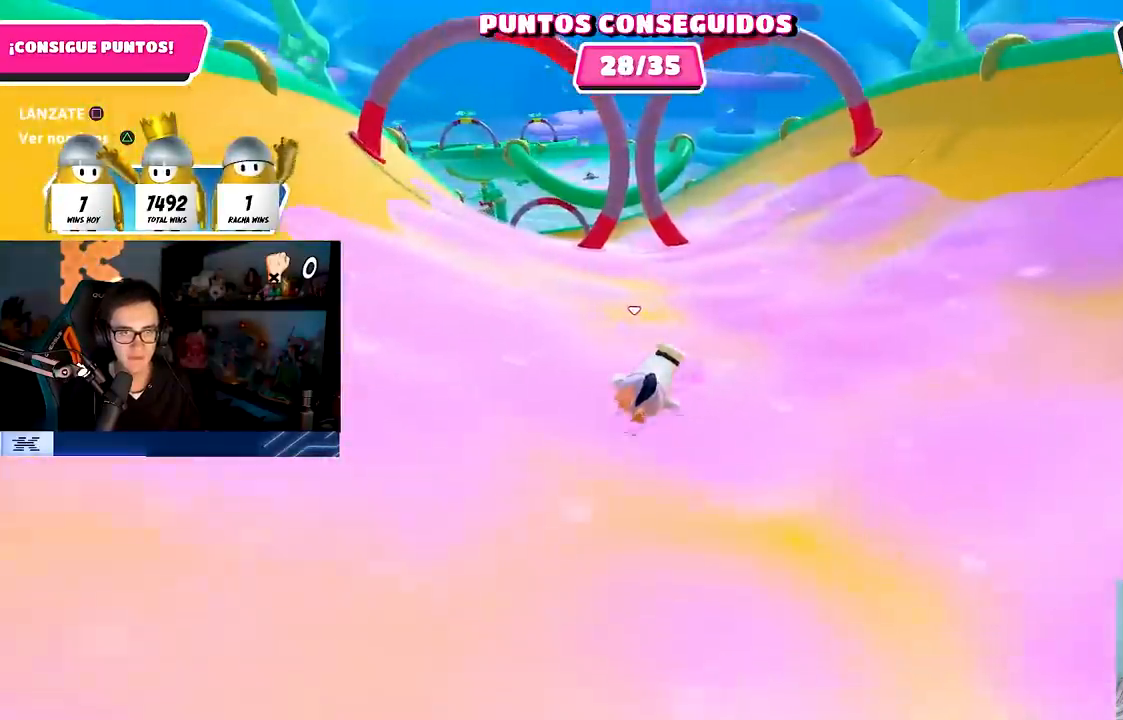
{"buttons": [], "left_stick": "up", "right_stick": "center", "events": []}